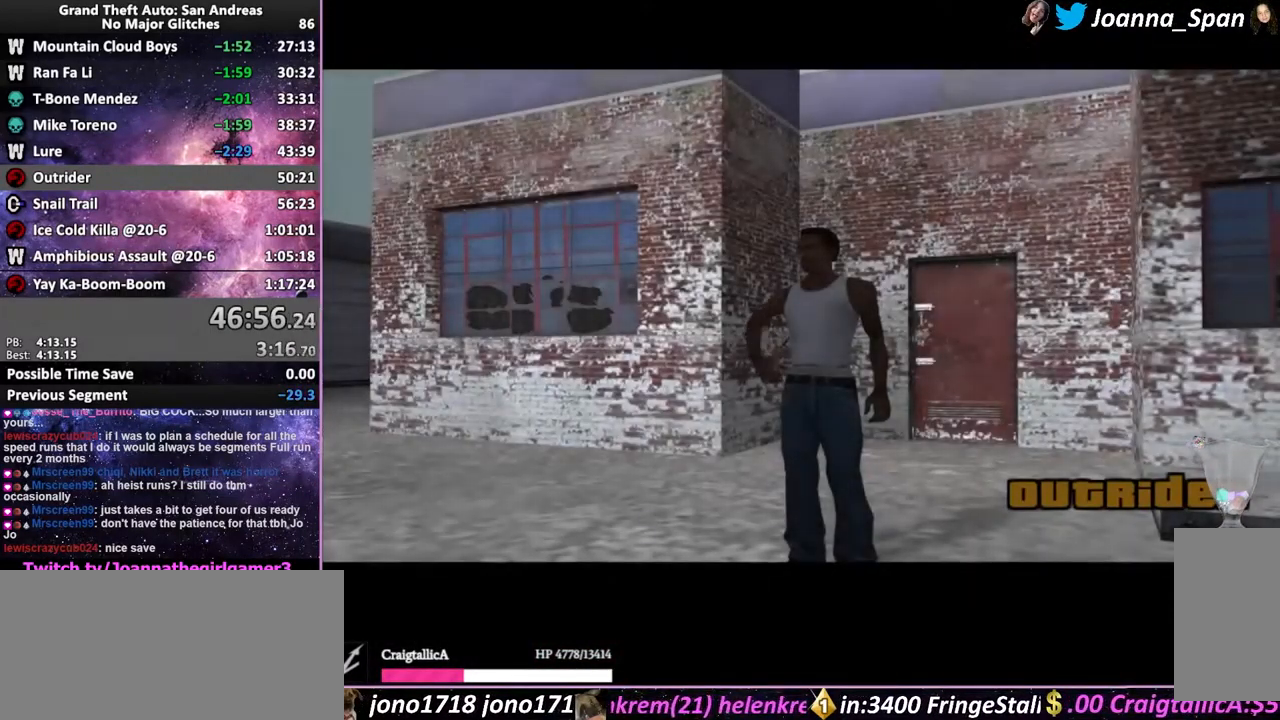
Gameplay with keyboard and mouse; each line is a JSON object with the keys and mouse buttons held at the frame after it. "events" lists presses ("down") and releases ("up") of ".", "/", "0", "1", "2", "3", "4", "5", "6", "7", "8", "9", "a", "alt_l", "alt_r", "b", "backslash", "backspace", "c", "caps_lock", "comma", "ctrl_l", "ctrl_r", "d", "down", "e", "equals", "escape", "f", "f1", "f10", "f11", "f12", "f2", "f3", "f4", "f5", "f6", "f7", "f8", "f9", "g", "h", "i", "j", "k", "l", "lbracket", "left", "m", "minus", "n", "o", "p", "q", "quote", "r", "rbracket", "return", "right", "s", "semicolon", "shift_l", "shift_r", "space", "super", "t", "tab", "tilde", "u", "up", "v", "w", "x", "y", "z", "mouse_left", "mouse_wheel", "mouse_right", "mouse_mb4" and "mouse_mb5" between this image and that frame as [ms after this image, input, new state], when the widget could be followed in between. "mouse_left", "mouse_wheel", "mouse_right", "mouse_mb4", "mouse_mb5" = the "left", "wheel", "right", "mb4", "mb5" buttons of the "mouse" list. No other keys are recorded. "wheel" means that the mouse wheel is clicked or scrolled. Not read: mouse_move.
{"keys": ["f5", "w"], "mouse": [], "events": [[33, "shift_l", "up"], [117, "shift_l", "down"], [384, "shift_l", "up"]]}
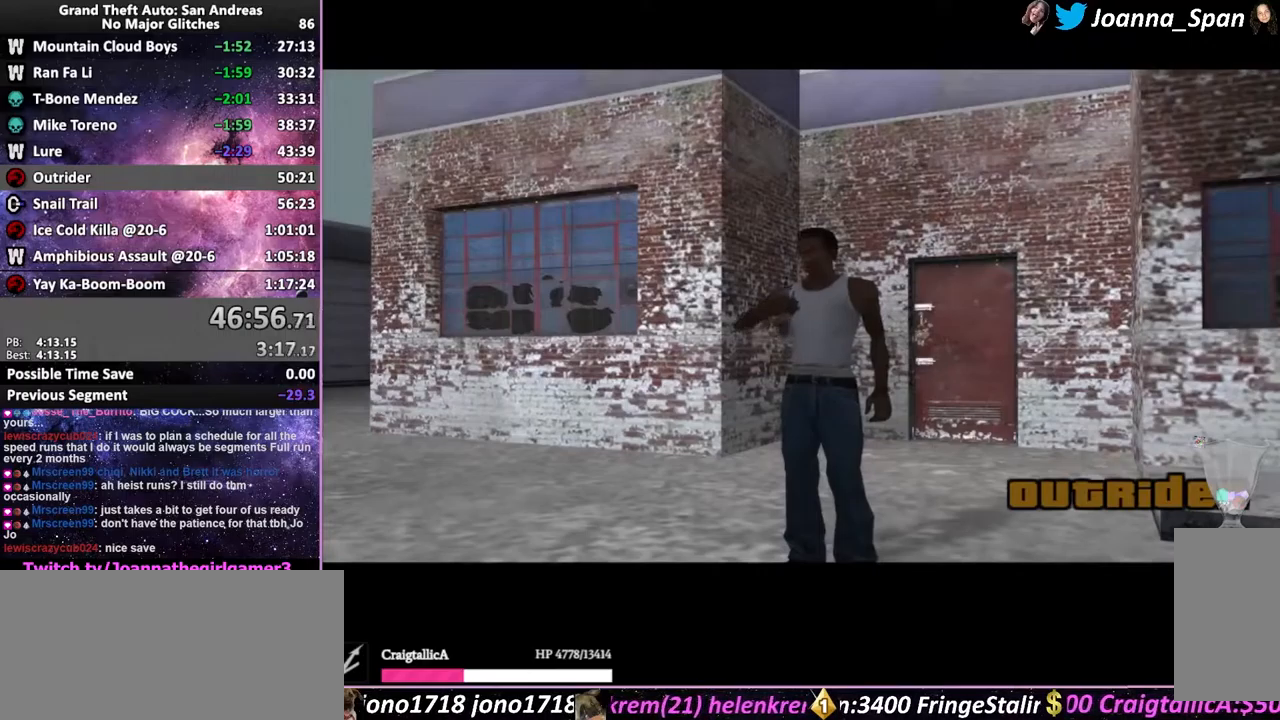
{"keys": ["f5", "shift_l", "w"], "mouse": [], "events": [[33, "shift_l", "down"], [133, "shift_l", "up"], [250, "shift_l", "down"], [333, "shift_l", "up"], [450, "shift_l", "down"]]}
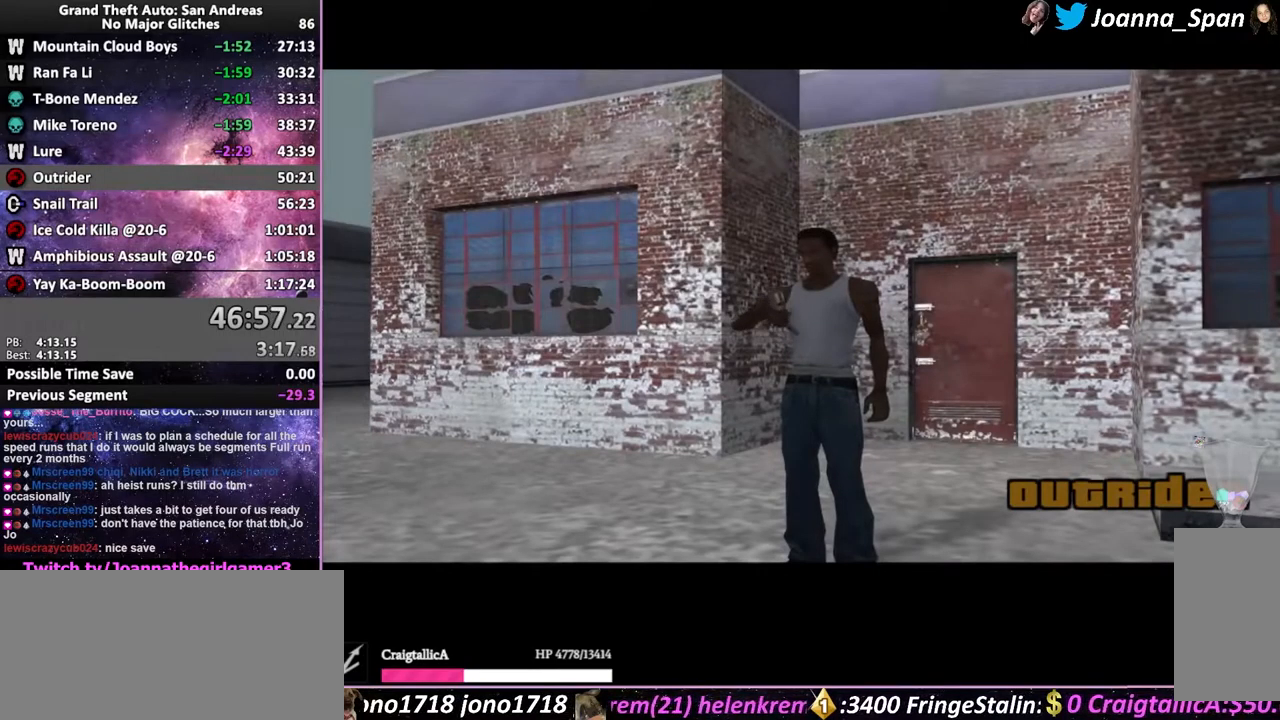
{"keys": ["f5", "w"], "mouse": [], "events": [[50, "shift_l", "up"], [150, "shift_l", "down"], [266, "shift_l", "up"], [383, "shift_l", "down"], [483, "shift_l", "up"]]}
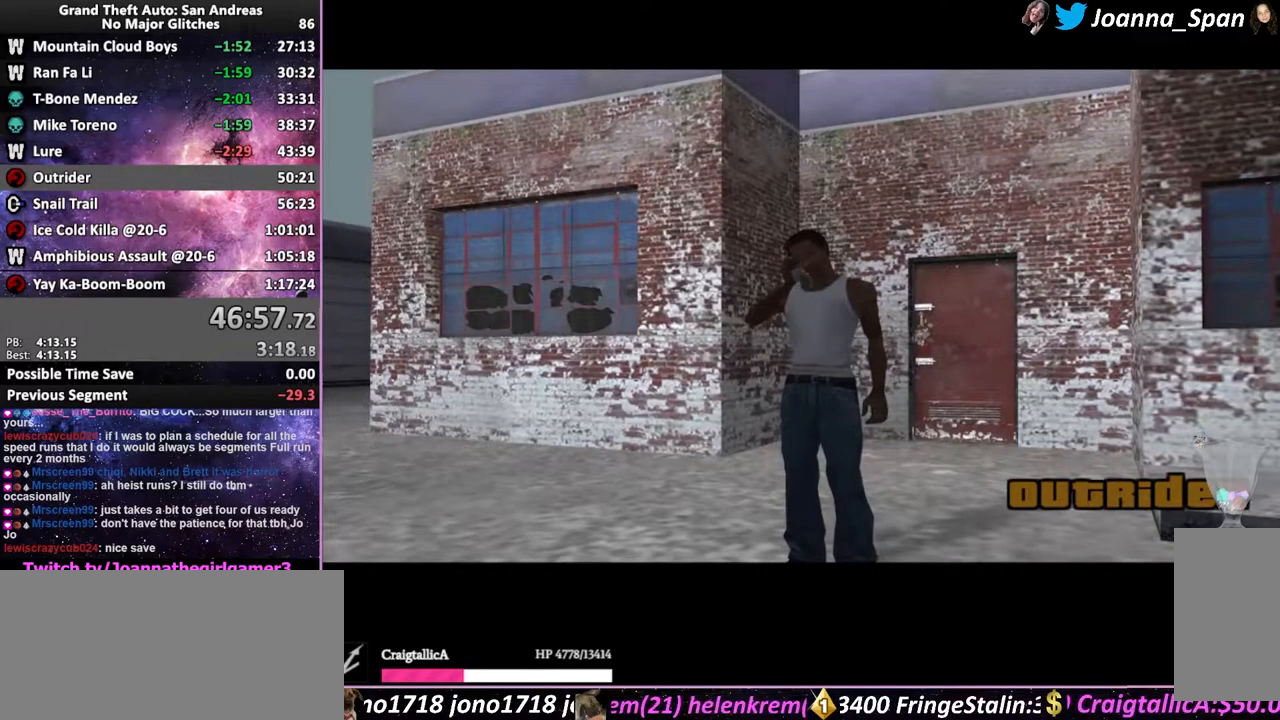
{"keys": ["f5", "w"], "mouse": [], "events": [[100, "shift_l", "down"], [200, "shift_l", "up"], [350, "shift_l", "down"], [416, "shift_l", "up"]]}
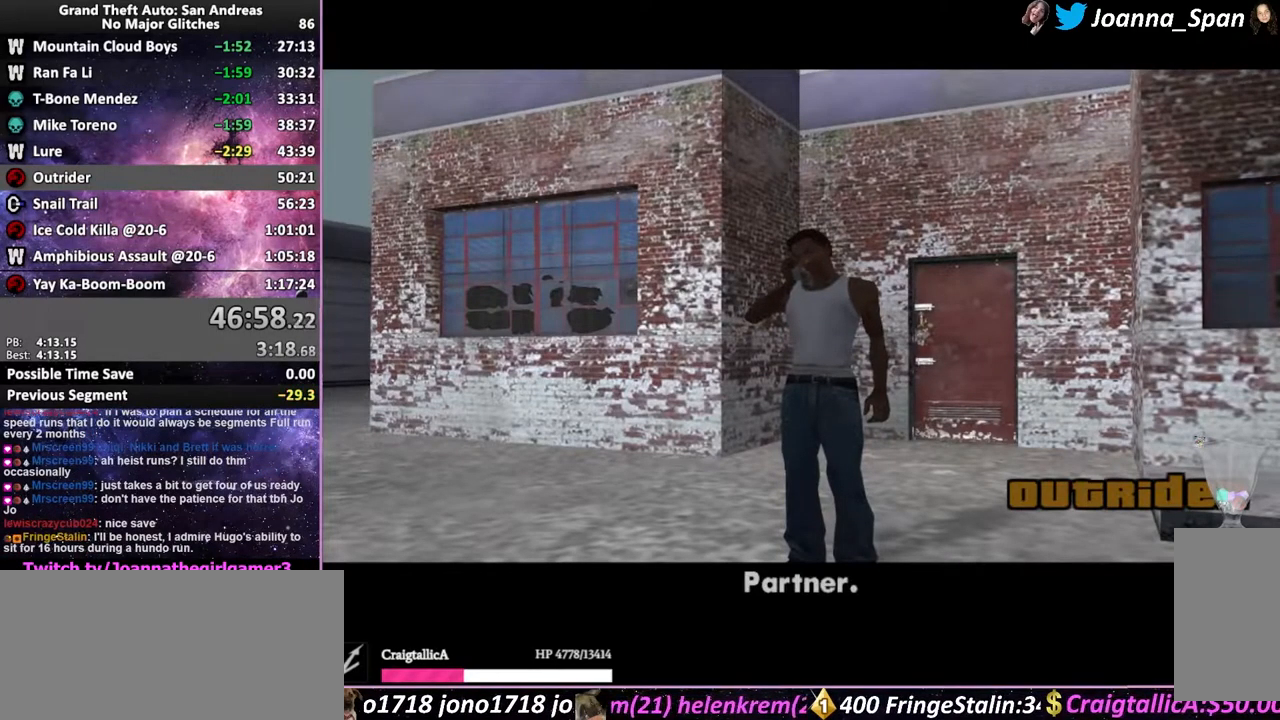
{"keys": ["f5", "w"], "mouse": [], "events": [[16, "shift_l", "down"], [133, "shift_l", "up"], [233, "shift_l", "down"], [316, "shift_l", "up"], [433, "shift_l", "down"], [500, "shift_l", "up"]]}
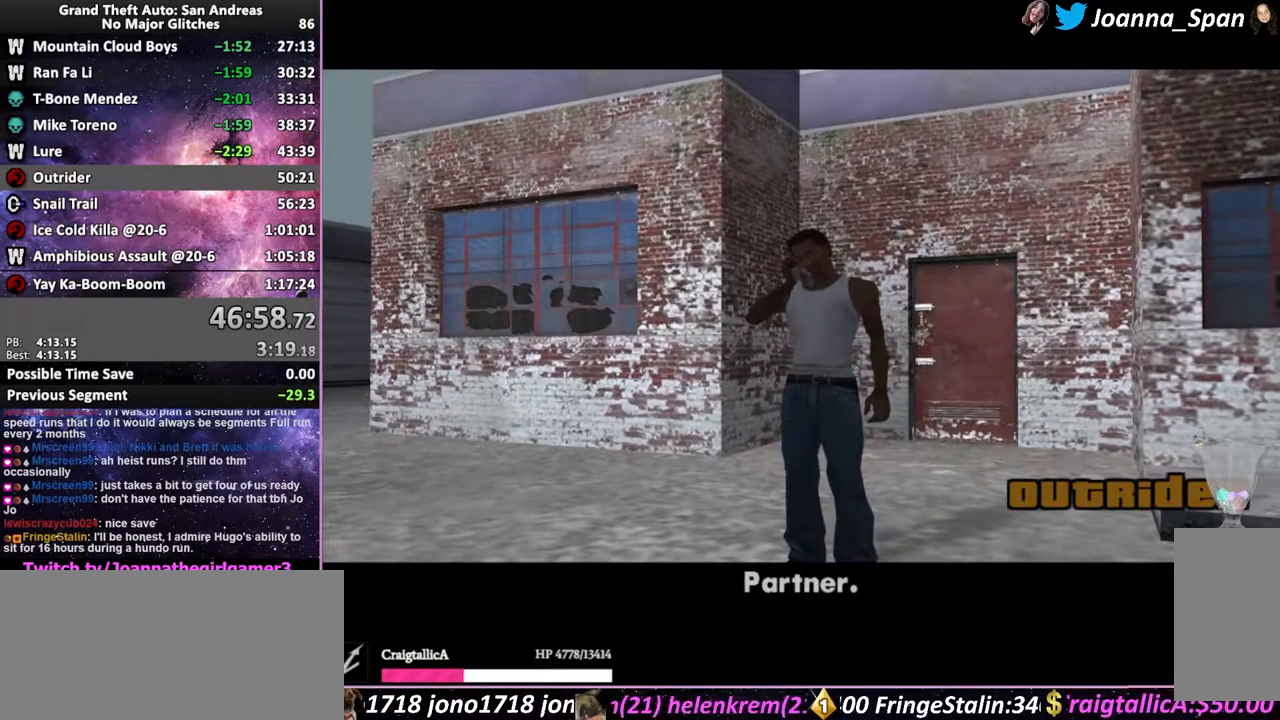
{"keys": ["f", "f5", "shift_l", "w"], "mouse": [], "events": [[216, "f", "down"], [333, "f", "up"], [350, "shift_l", "down"], [450, "f", "down"]]}
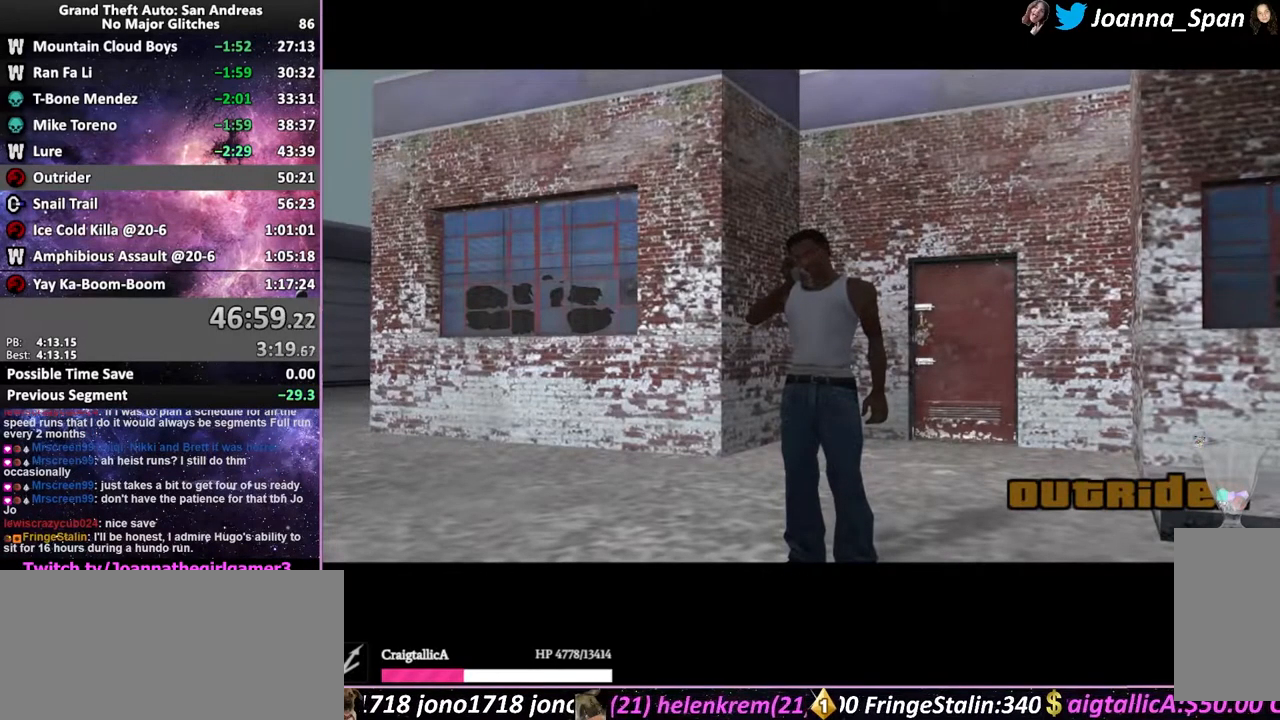
{"keys": ["f5", "shift_l", "w"], "mouse": [], "events": [[33, "f", "up"], [266, "f", "down"], [333, "f", "up"]]}
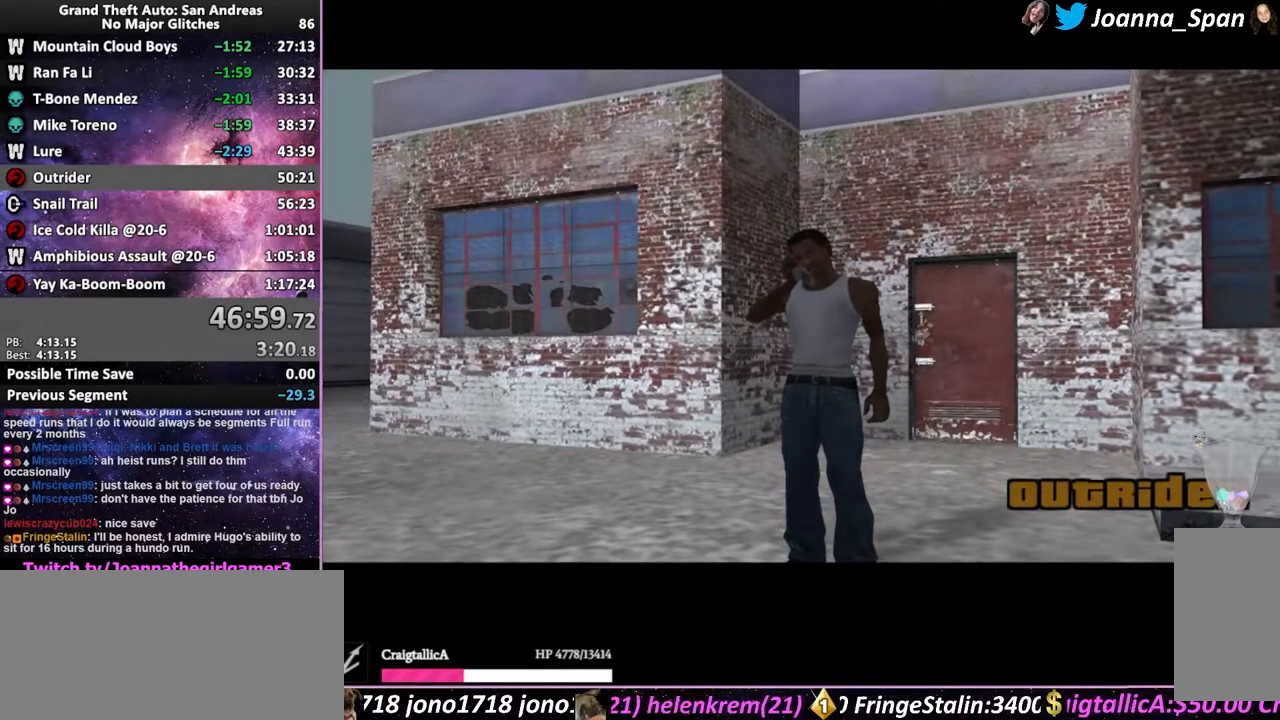
{"keys": ["f", "f5", "shift_l", "w"], "mouse": [], "events": [[483, "f", "down"]]}
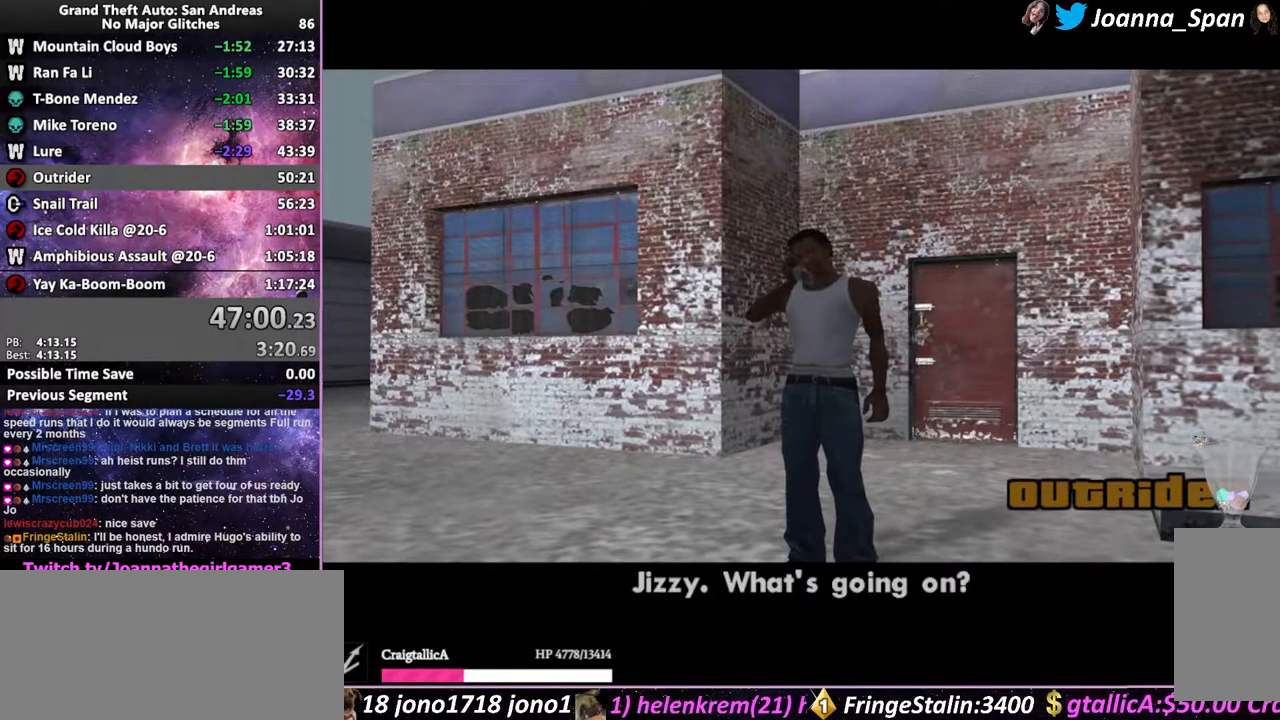
{"keys": ["f5", "shift_l", "w"], "mouse": [], "events": [[83, "f", "up"], [200, "f", "down"], [416, "f", "up"]]}
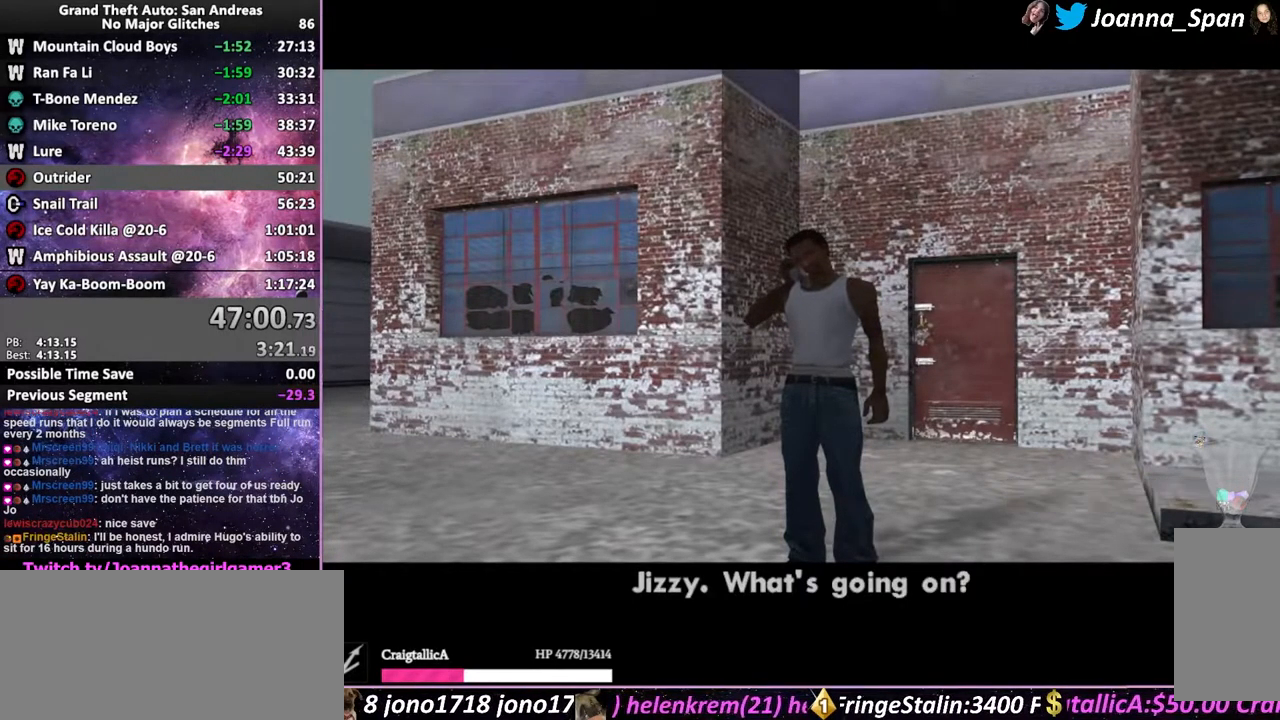
{"keys": ["f5", "shift_l", "w"], "mouse": [], "events": [[216, "f", "down"], [250, "f", "up"], [383, "f", "down"], [400, "f", "up"]]}
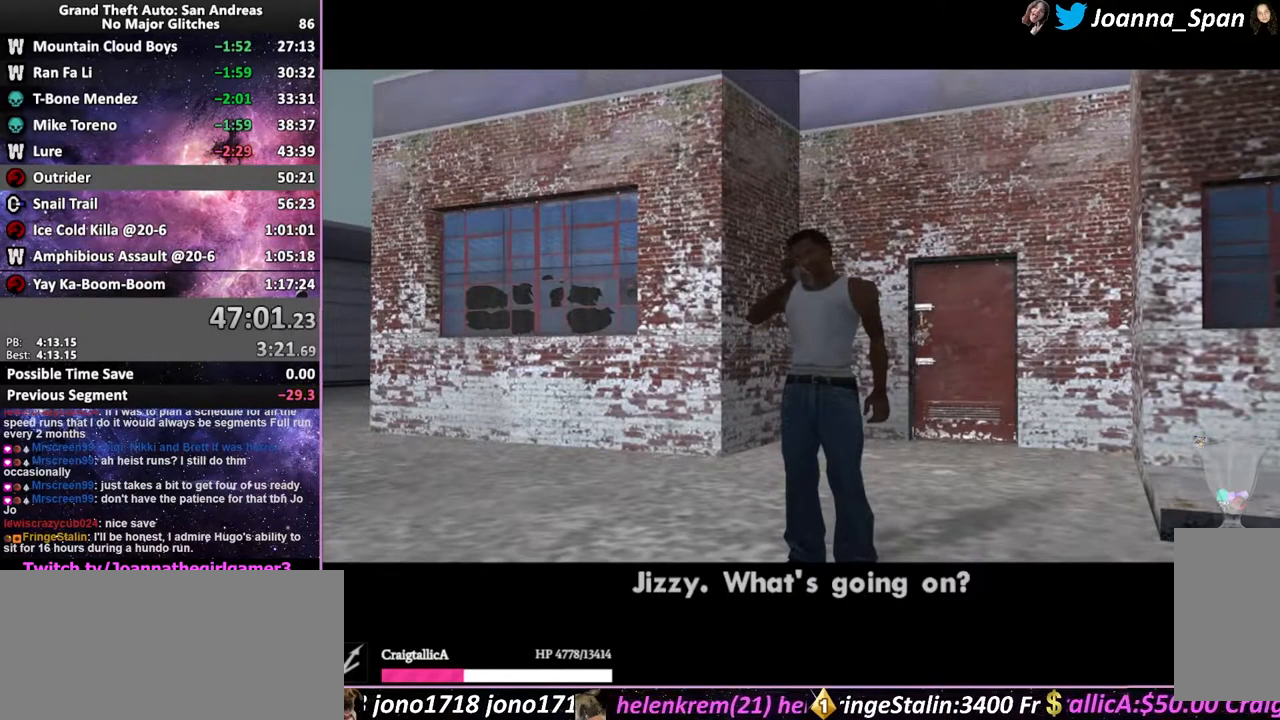
{"keys": ["f5", "shift_l", "w"], "mouse": [], "events": [[16, "f", "down"], [50, "f", "up"], [166, "f", "down"], [250, "f", "up"], [366, "f", "down"], [432, "f", "up"]]}
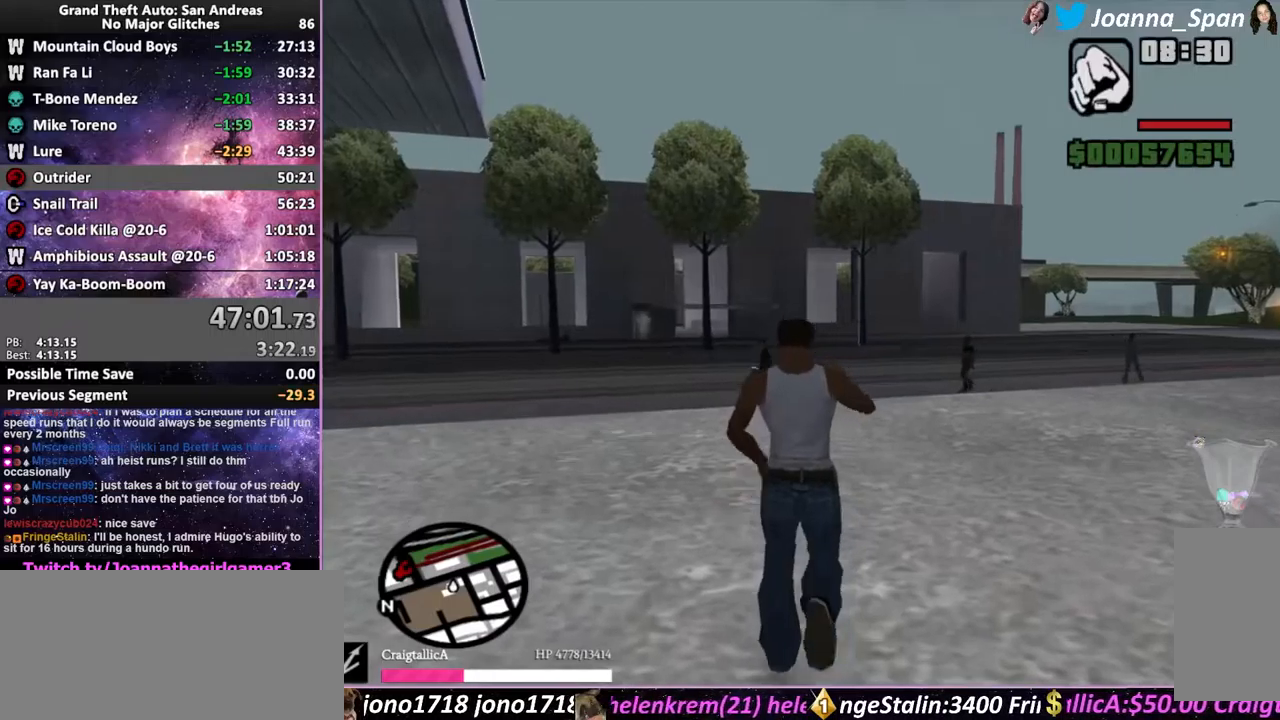
{"keys": ["d", "f5", "f8", "shift_l", "w"], "mouse": [], "events": [[183, "d", "down"], [183, "f8", "down"]]}
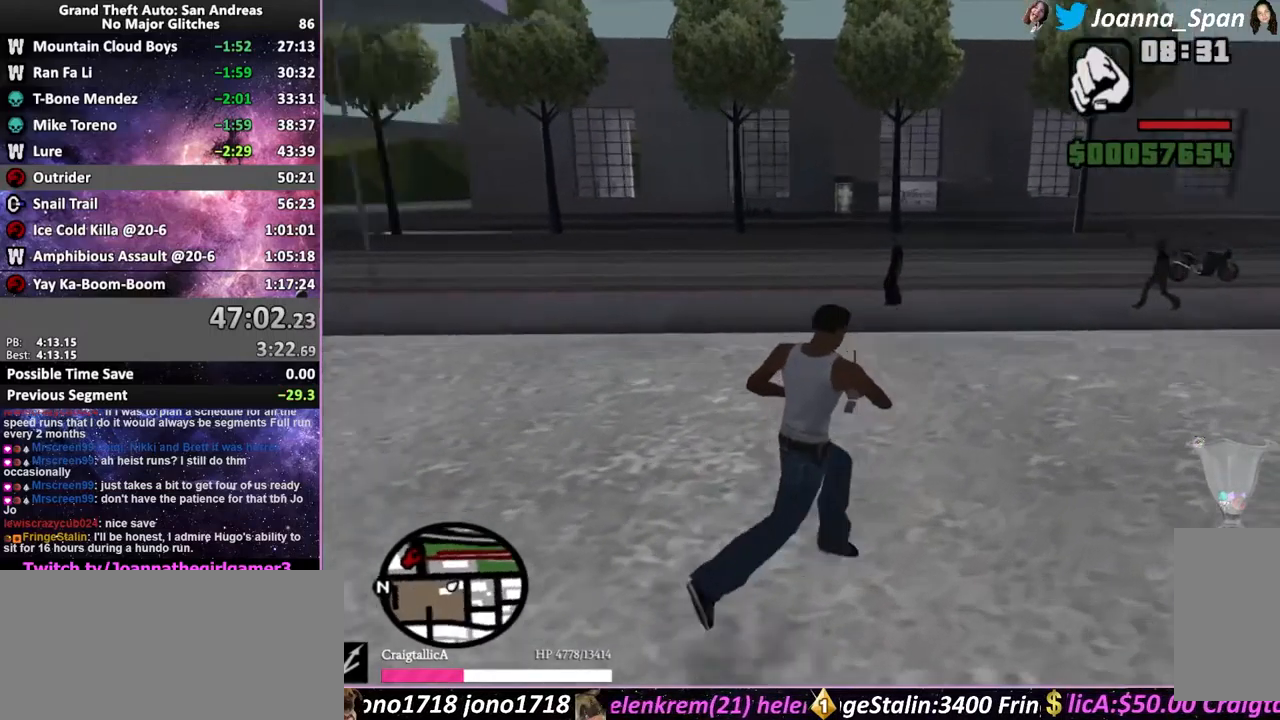
{"keys": ["d", "f5", "f8", "shift_l", "w"], "mouse": [], "events": []}
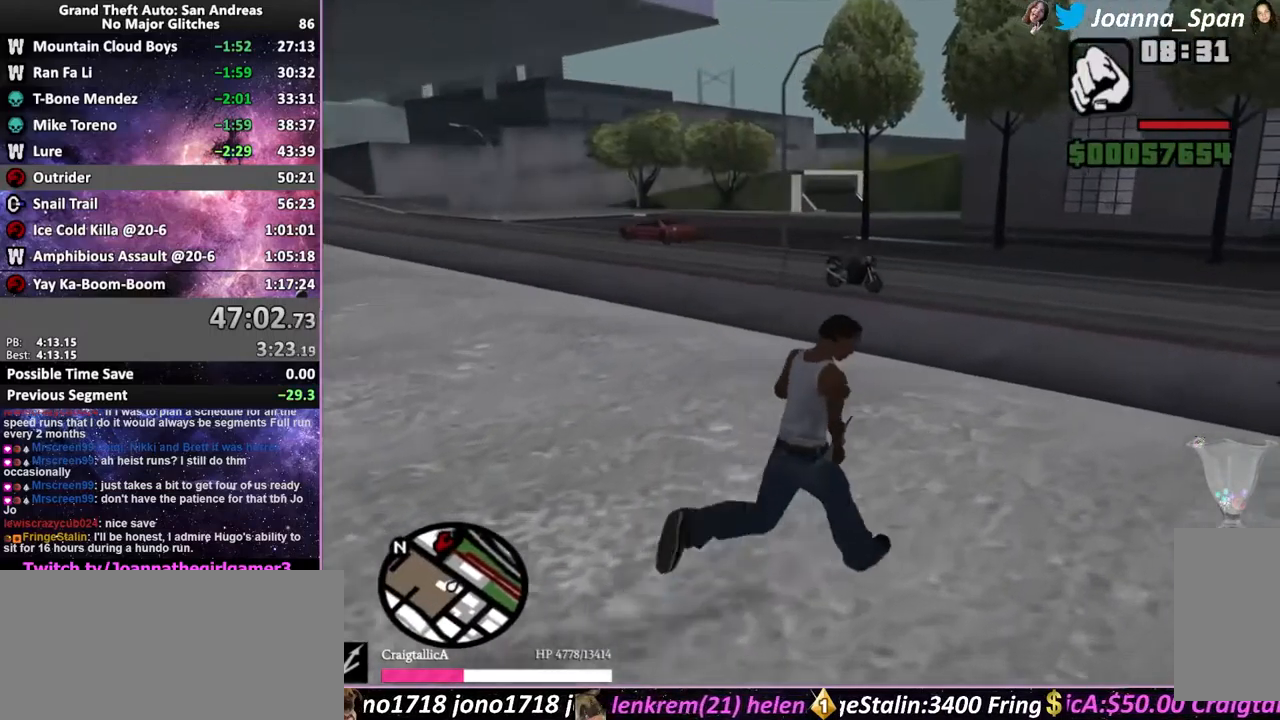
{"keys": ["f5", "w"], "mouse": [], "events": [[150, "shift_l", "up"], [316, "d", "up"], [316, "f8", "up"], [416, "shift_l", "down"], [483, "shift_l", "up"]]}
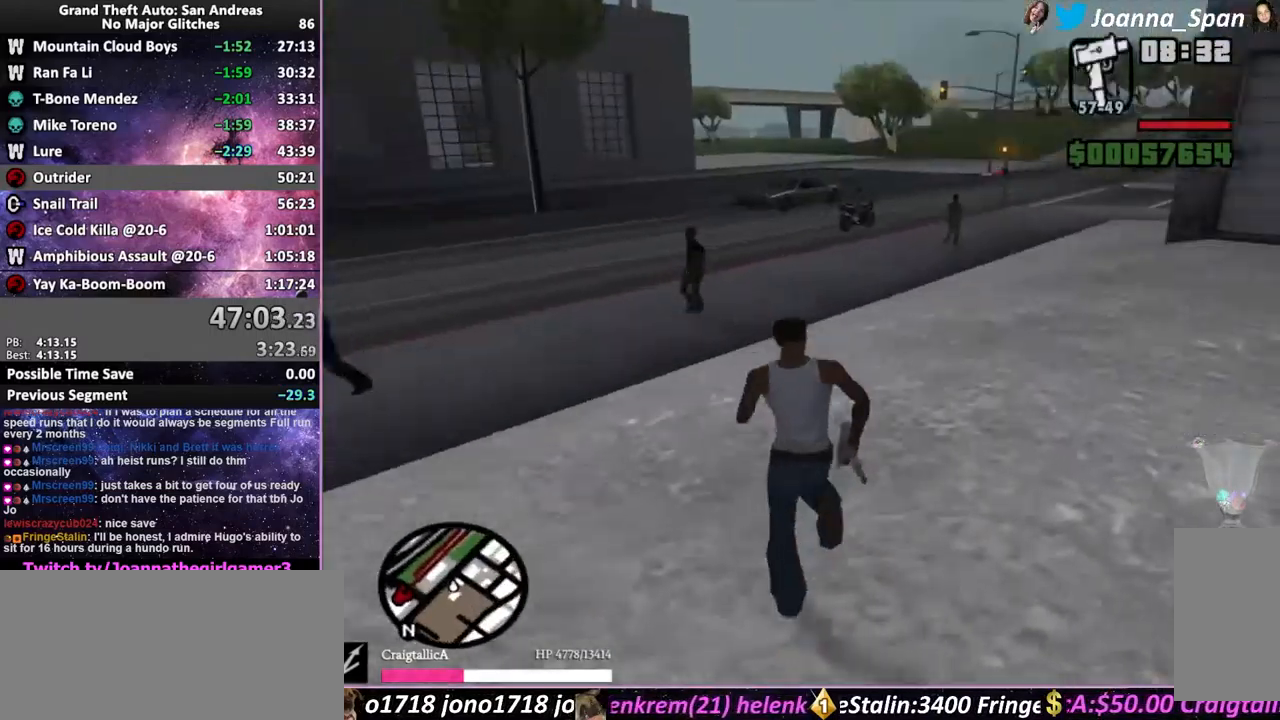
{"keys": ["f5", "w"], "mouse": [], "events": [[83, "shift_l", "down"], [116, "shift_l", "up"], [383, "shift_l", "down"], [450, "shift_l", "up"]]}
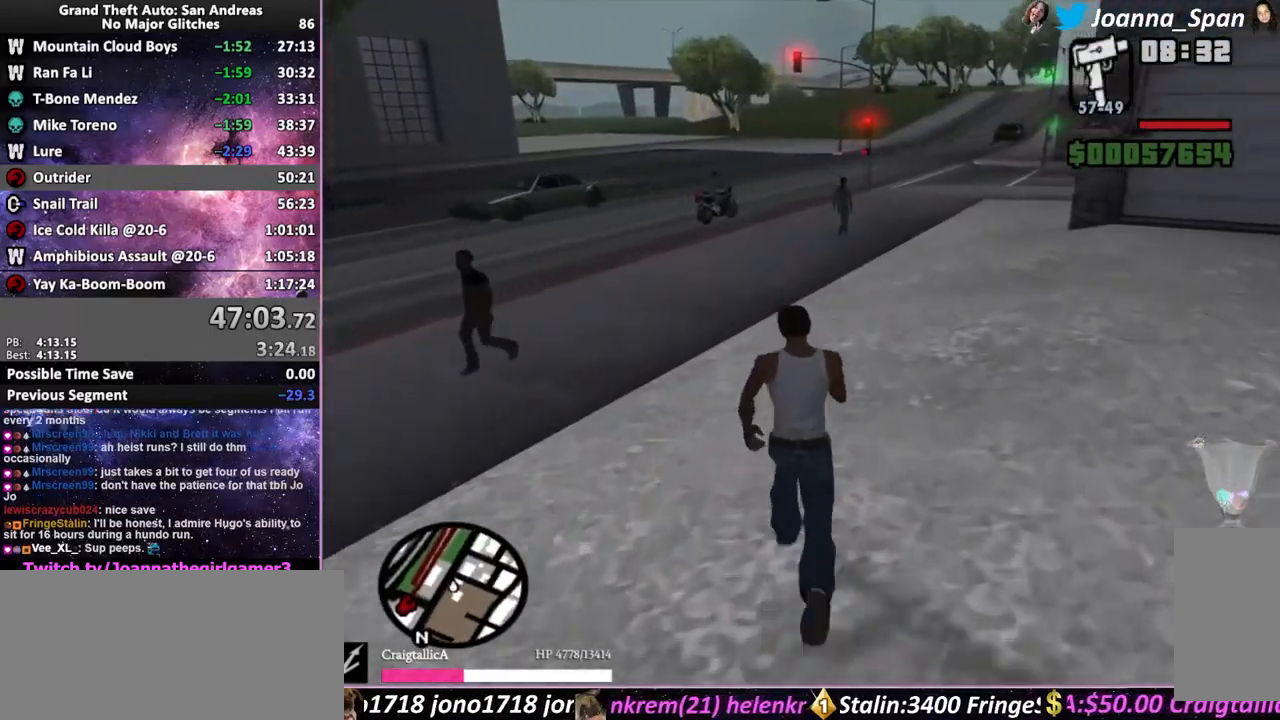
{"keys": ["f5", "shift_l", "w"], "mouse": [], "events": [[33, "shift_l", "down"], [116, "shift_l", "up"], [333, "shift_l", "down"], [400, "shift_l", "up"], [500, "shift_l", "down"]]}
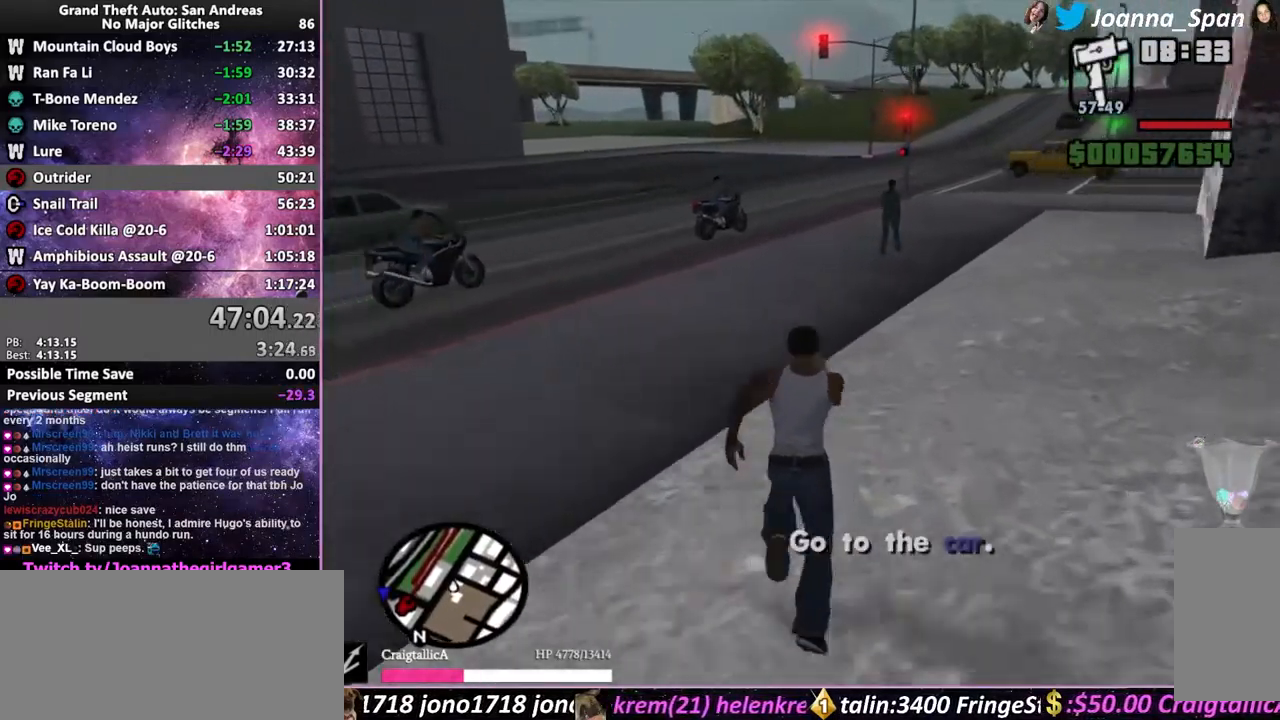
{"keys": ["f5", "shift_l", "w"], "mouse": [], "events": [[66, "shift_l", "up"], [150, "shift_l", "down"], [233, "shift_l", "up"], [316, "shift_l", "down"], [400, "shift_l", "up"], [416, "shift_l", "down"]]}
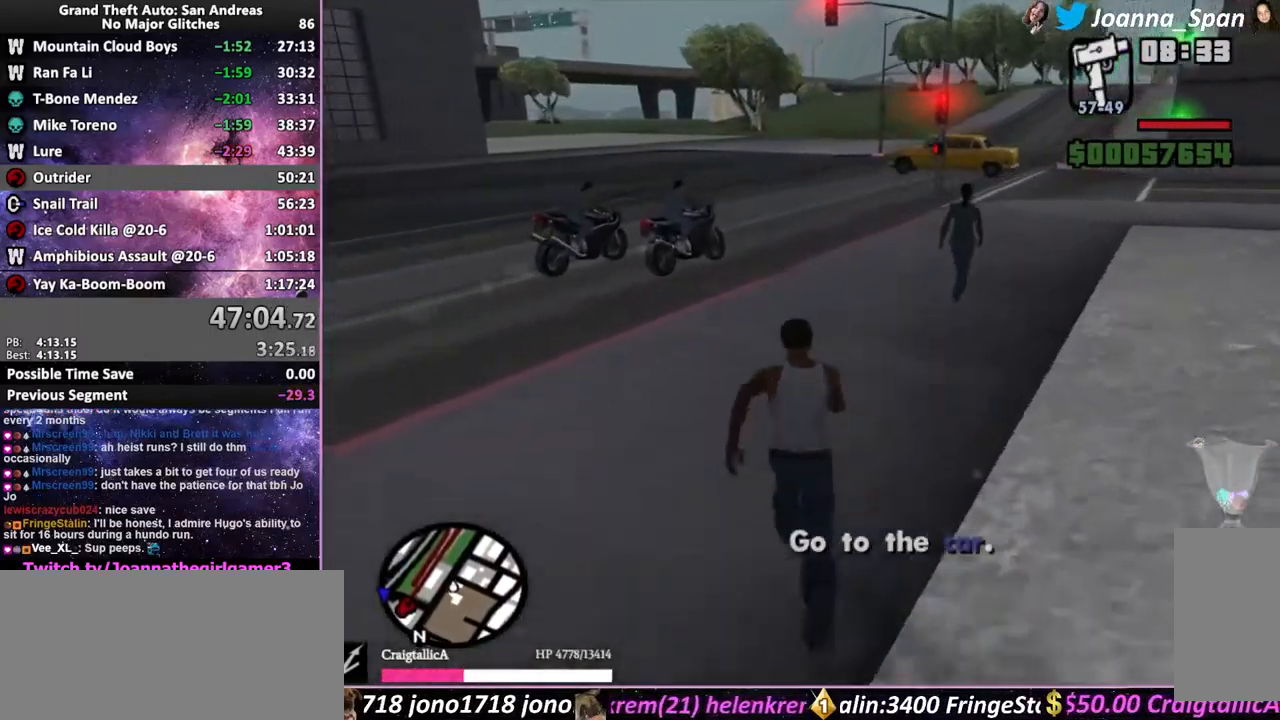
{"keys": ["f5", "shift_l", "w"], "mouse": [], "events": []}
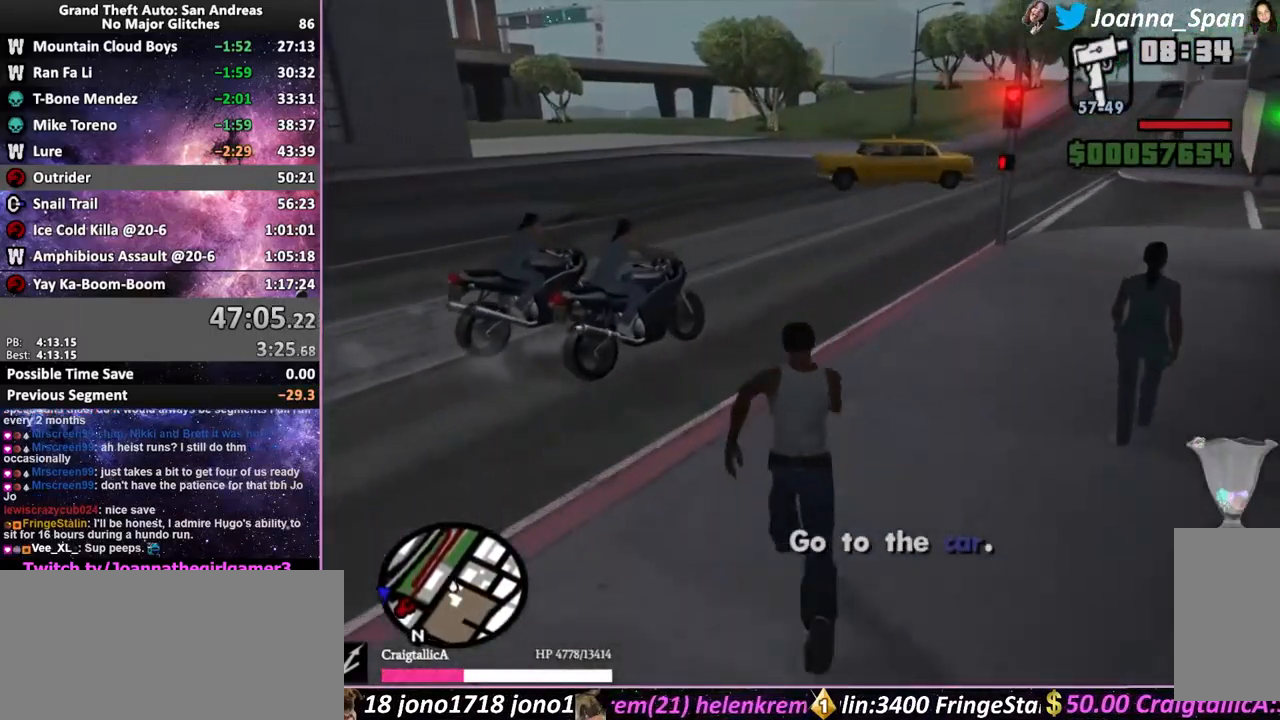
{"keys": ["shift_l"], "mouse": [], "events": [[333, "f", "down"], [433, "f5", "up"], [433, "w", "up"], [450, "f", "up"]]}
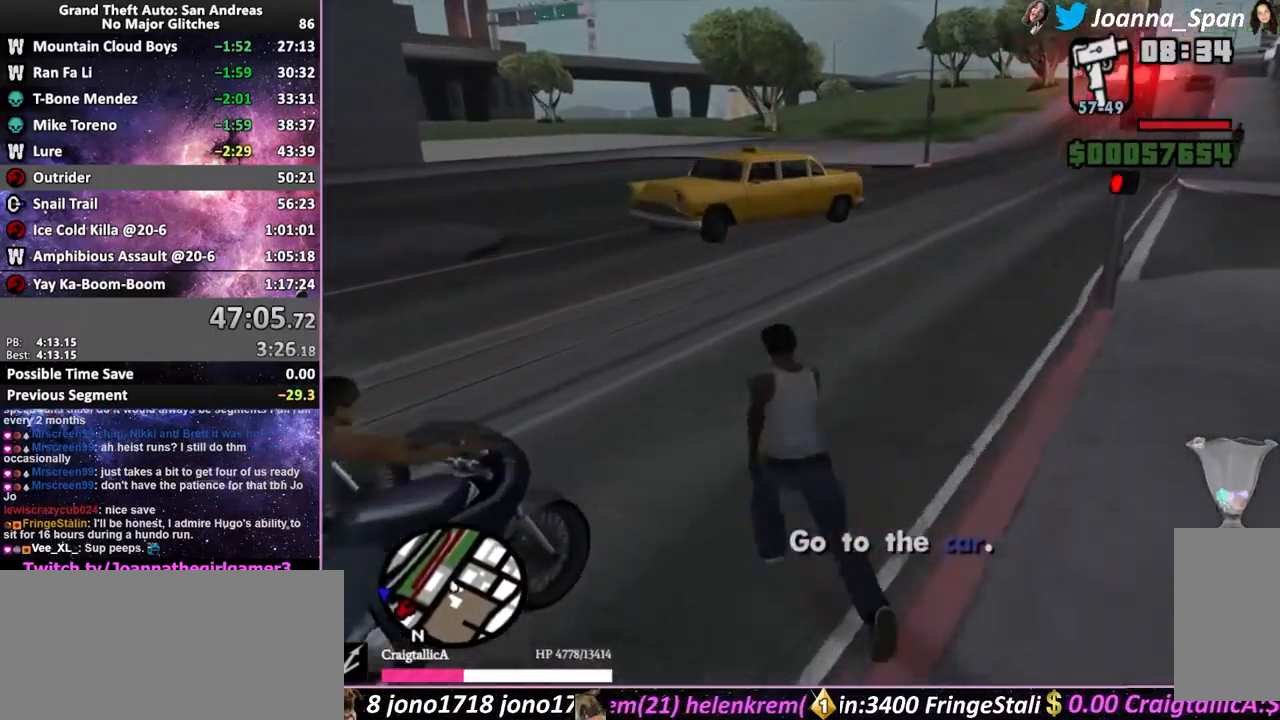
{"keys": ["shift_l"], "mouse": [], "events": []}
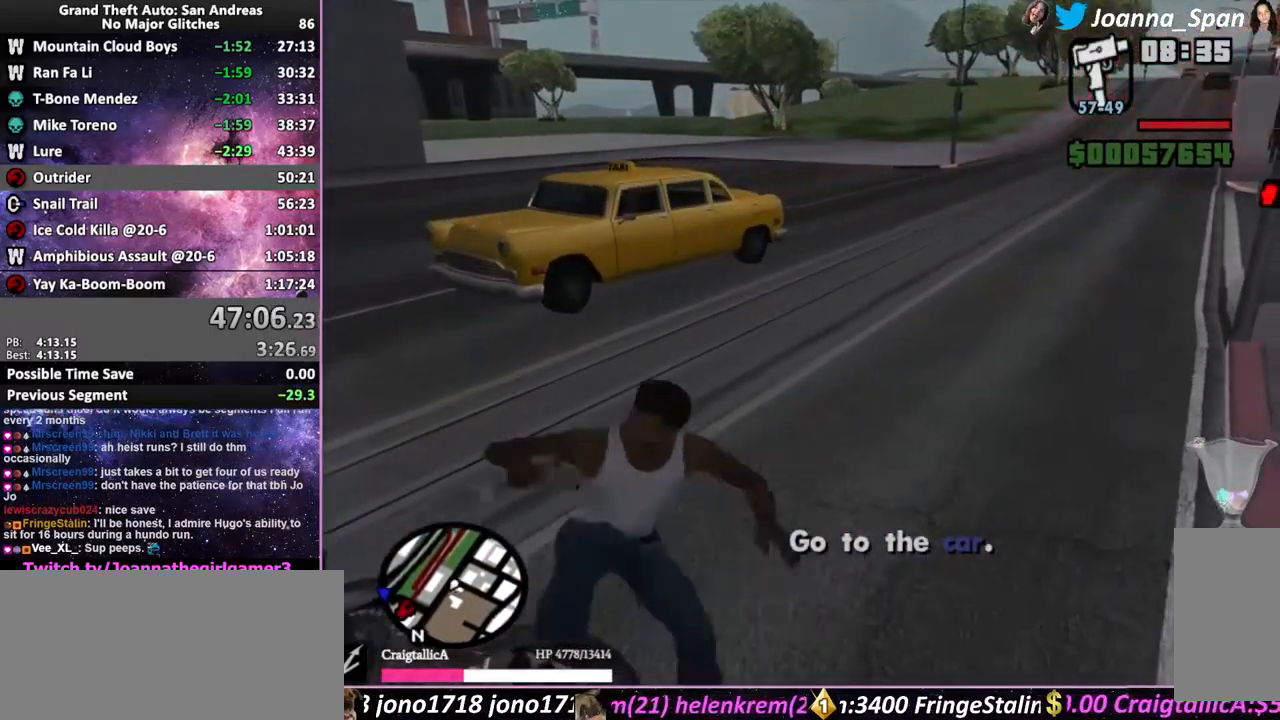
{"keys": ["a", "f5", "f7", "shift_l", "w"], "mouse": [], "events": [[233, "a", "down"], [233, "f7", "down"], [250, "f5", "down"], [250, "w", "down"]]}
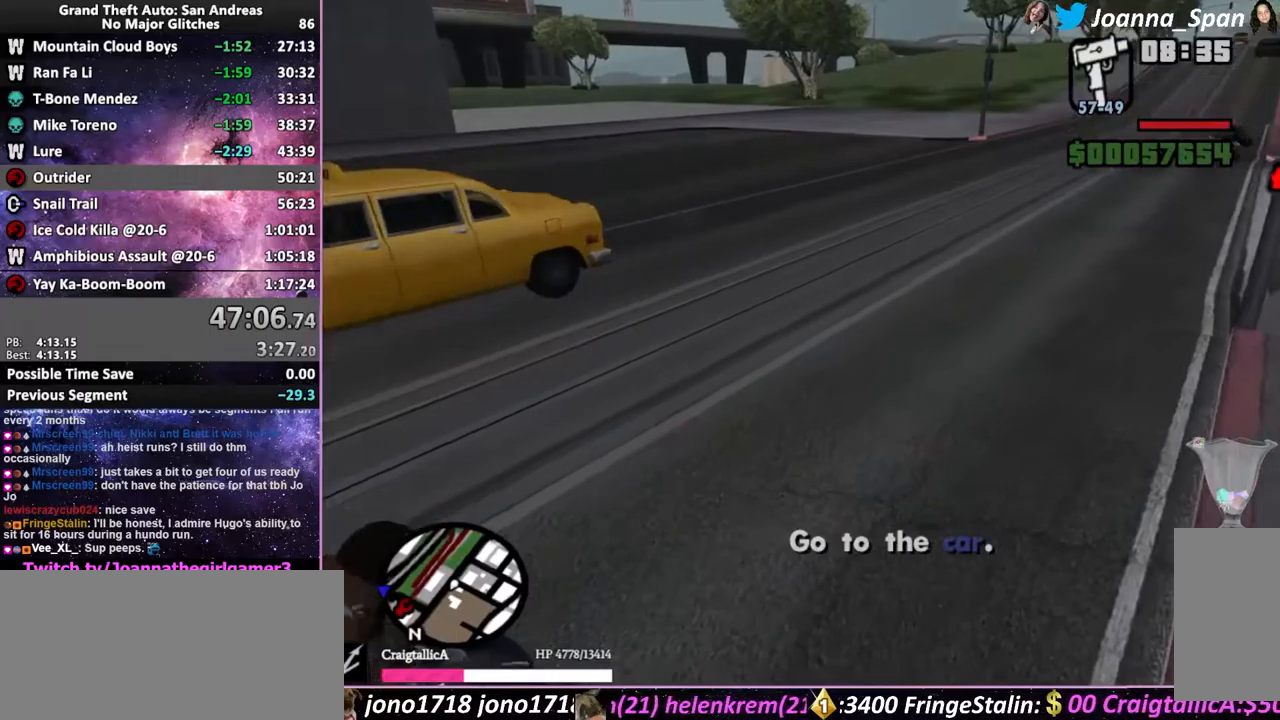
{"keys": ["a", "f5", "f7", "shift_l", "w"], "mouse": [], "events": []}
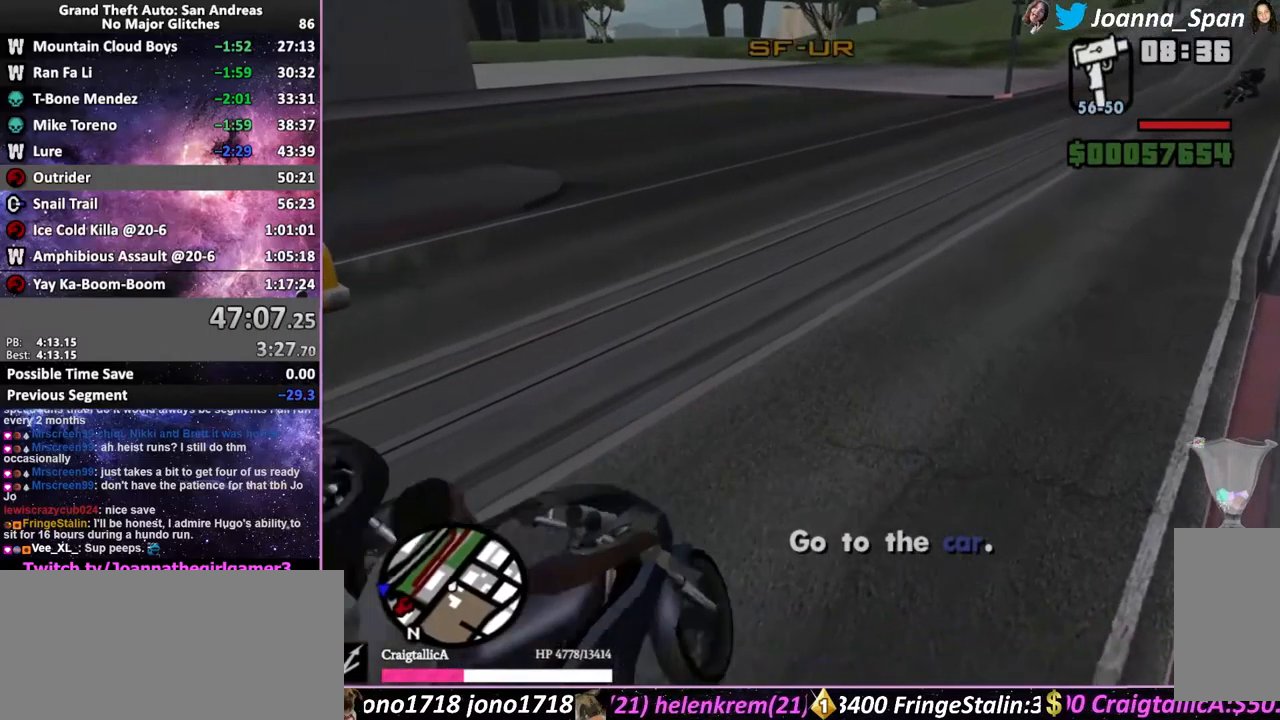
{"keys": ["a", "f5", "f7", "shift_l", "w"], "mouse": [], "events": []}